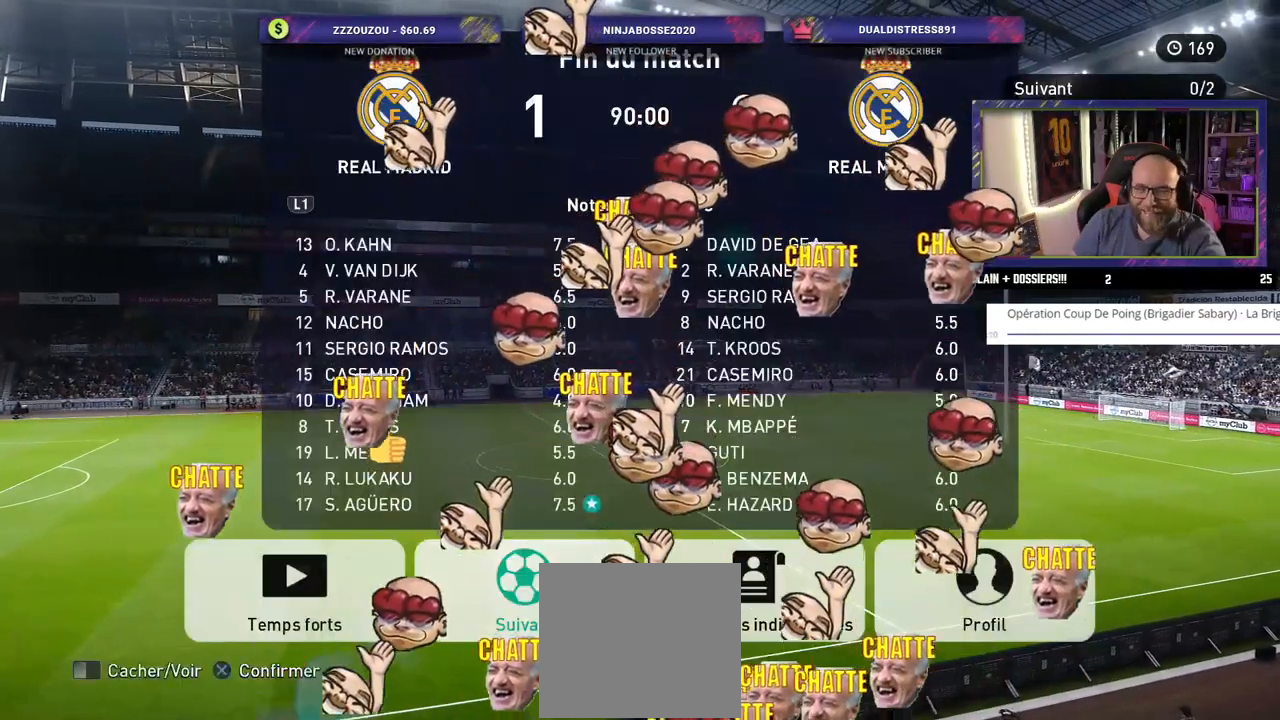
Gameplay with a controller (PlayStation layout); each line is a JSON object with the inputs held at the frame after it. "events" lists button and stick changes between this image and that frame as [ms after this image, input, new state], when the widget could be followed in between.
{"buttons": [], "left_stick": "center", "right_stick": "center", "events": [[120, "L1", "down"], [280, "L1", "up"]]}
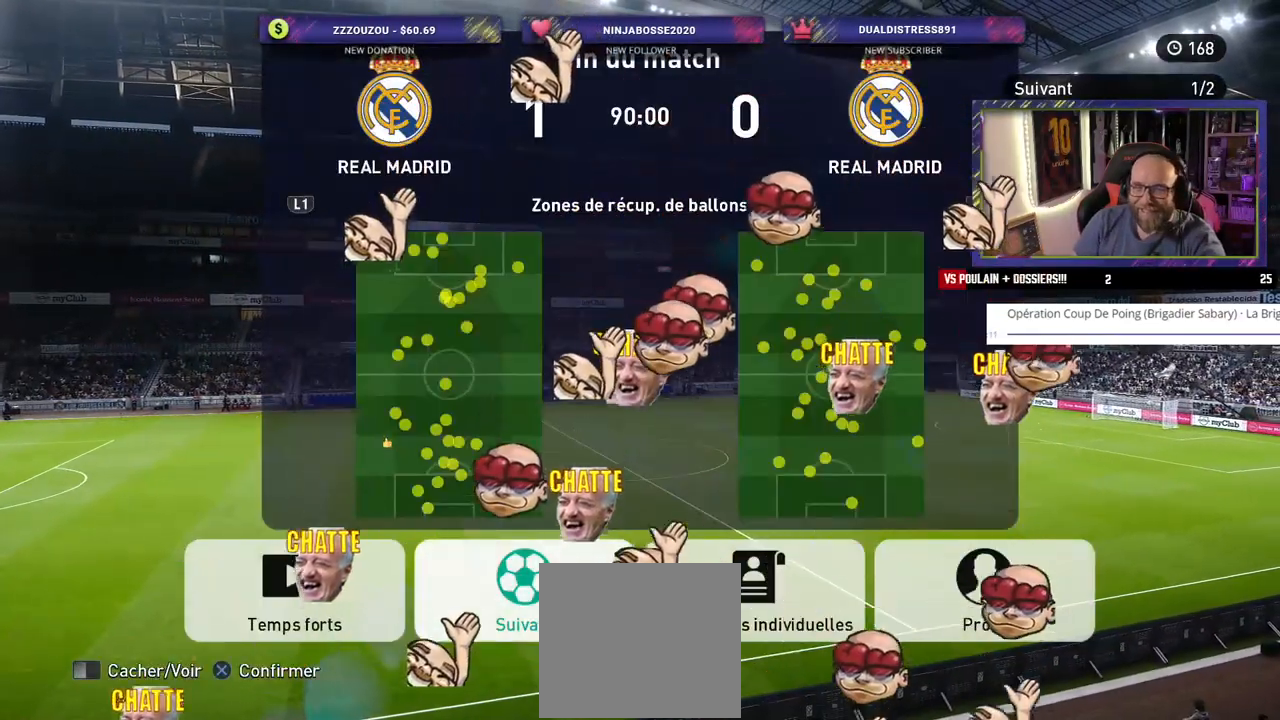
{"buttons": [], "left_stick": "center", "right_stick": "center", "events": [[140, "L1", "down"], [260, "L1", "up"]]}
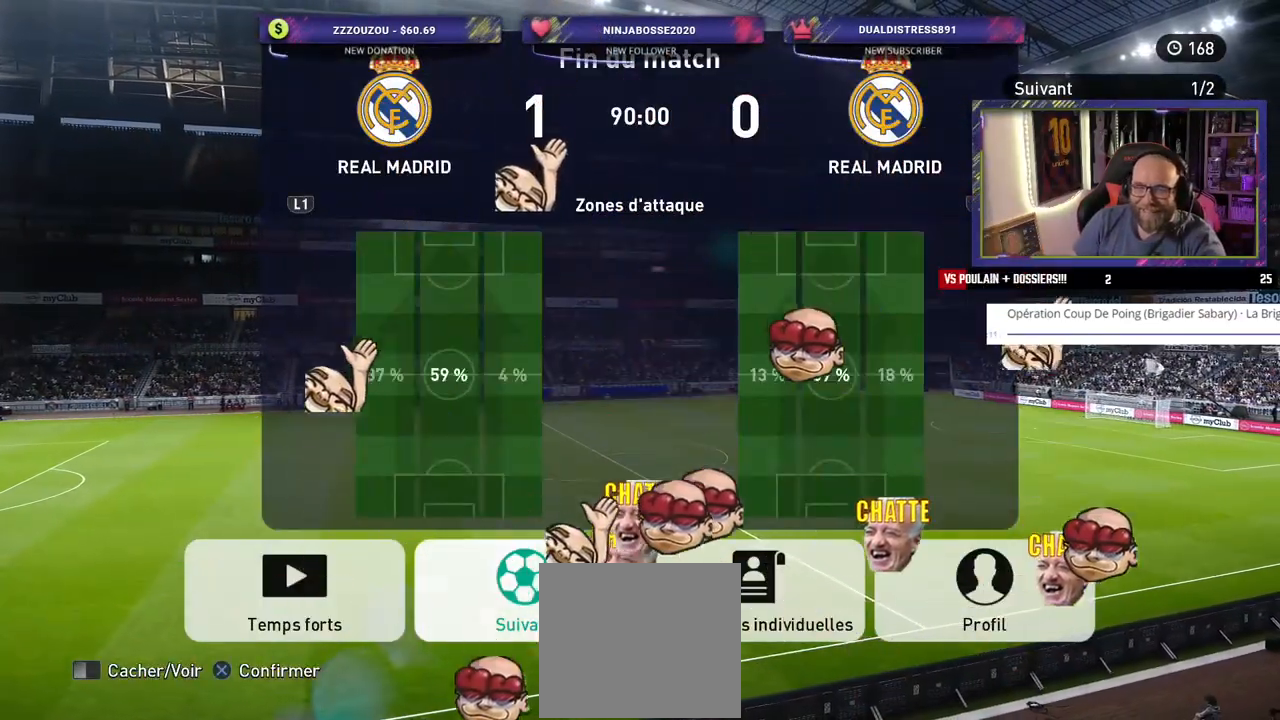
{"buttons": [], "left_stick": "center", "right_stick": "center", "events": [[200, "L1", "down"], [320, "L1", "up"]]}
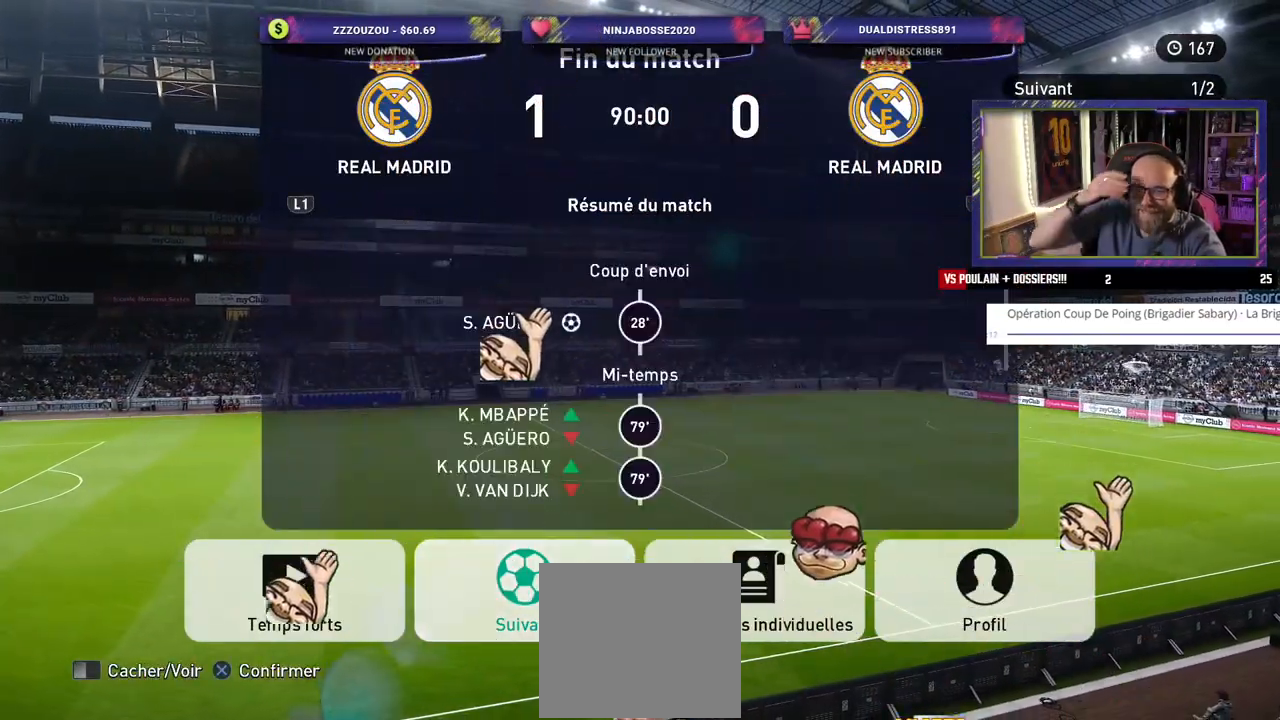
{"buttons": [], "left_stick": "center", "right_stick": "center", "events": [[280, "L1", "down"], [420, "L1", "up"]]}